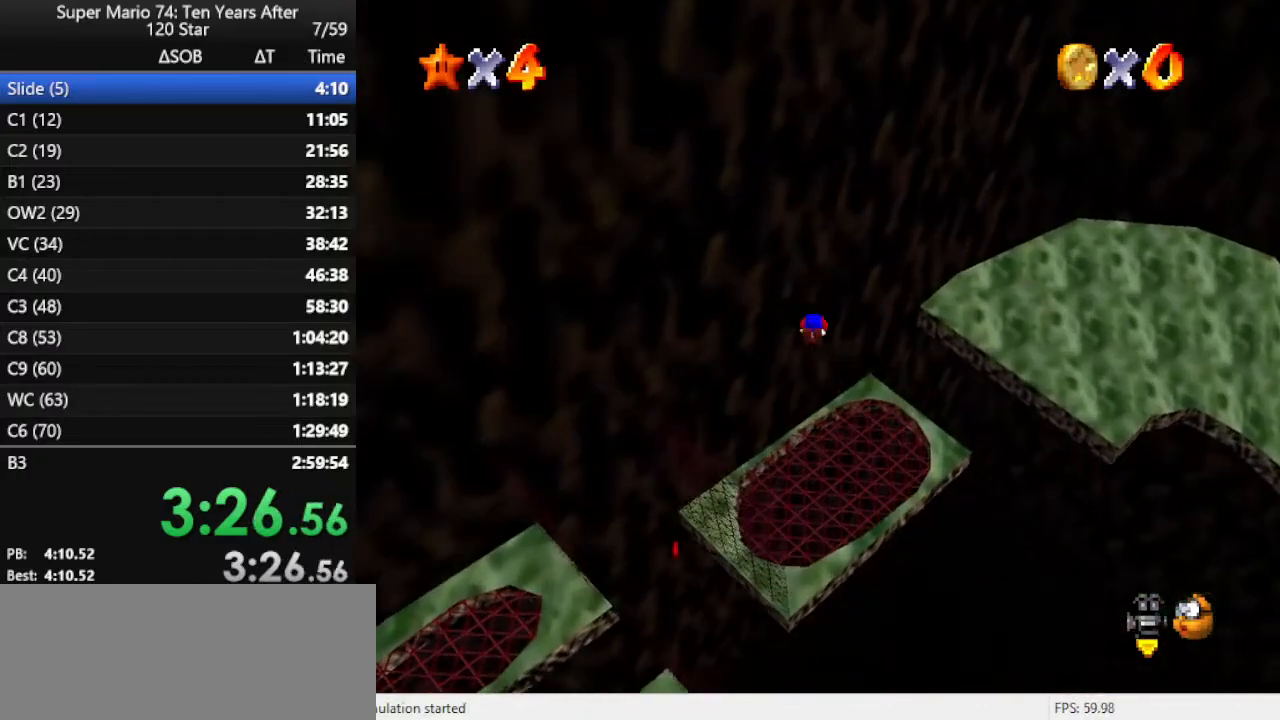
Gameplay with a controller (Nintendo layout); each line is a JSON object with the inputs held at the frame after it. "events" lists button and stick changes between this image and that frame as [ms after this image, input, new state], when the widget could be followed in between. Not read: L3 R3.
{"buttons": ["R1"], "left_stick": "center", "events": [[33, "Z", "up"], [267, "R1", "down"], [333, "R1", "up"], [433, "R1", "down"]]}
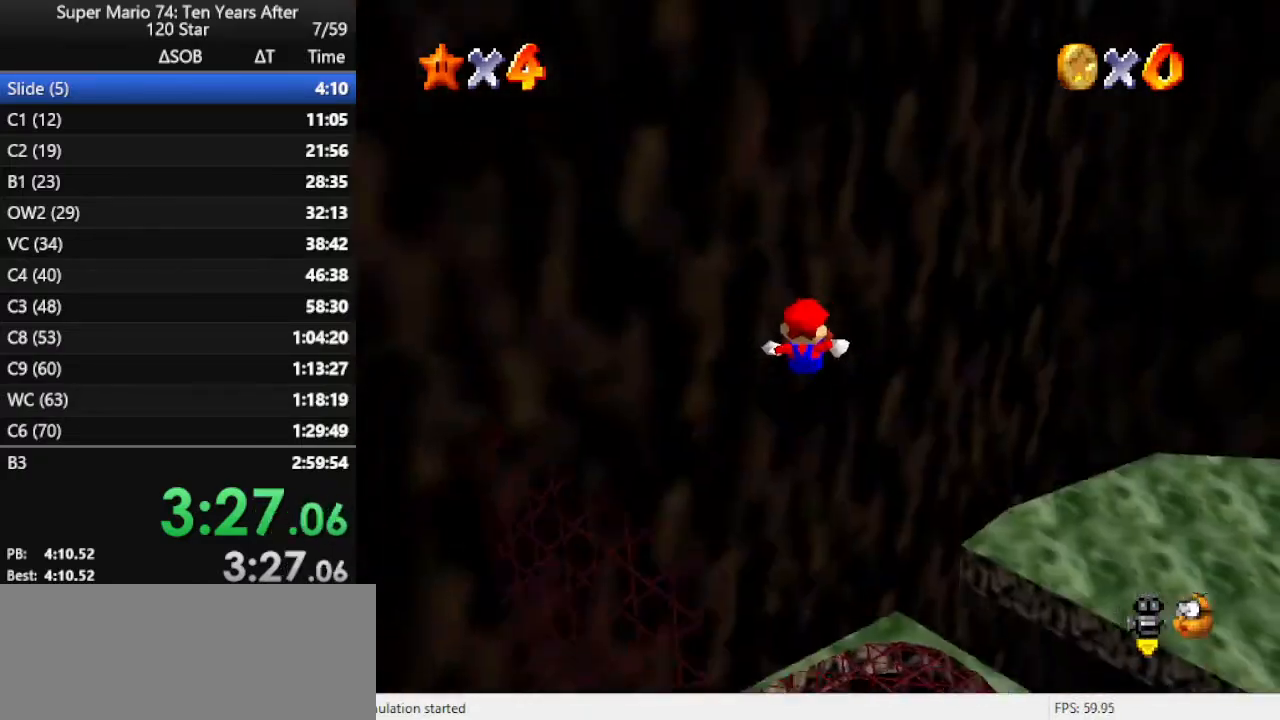
{"buttons": [], "left_stick": "up", "events": [[33, "R1", "up"], [67, "left_stick", "up"], [333, "C_LEFT", "down"], [467, "C_LEFT", "up"]]}
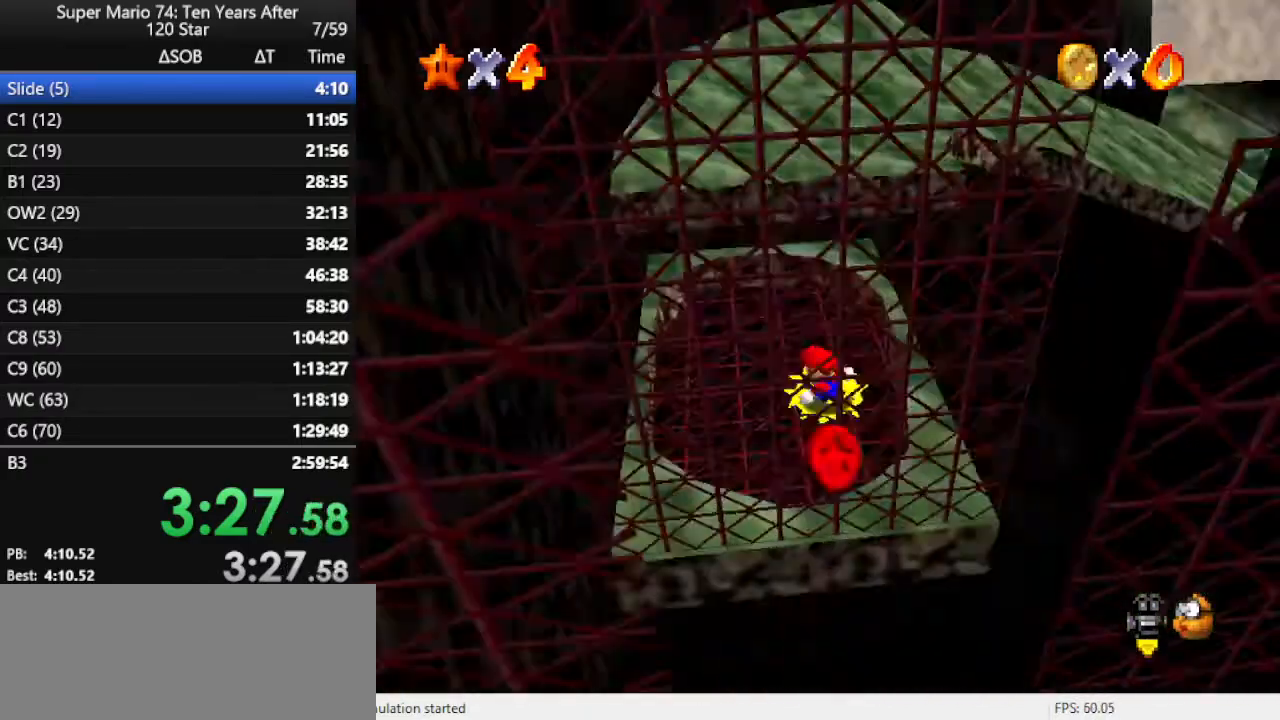
{"buttons": [], "left_stick": "up-left", "events": [[33, "C_LEFT", "down"], [167, "C_LEFT", "up"], [233, "left_stick", "up-left"]]}
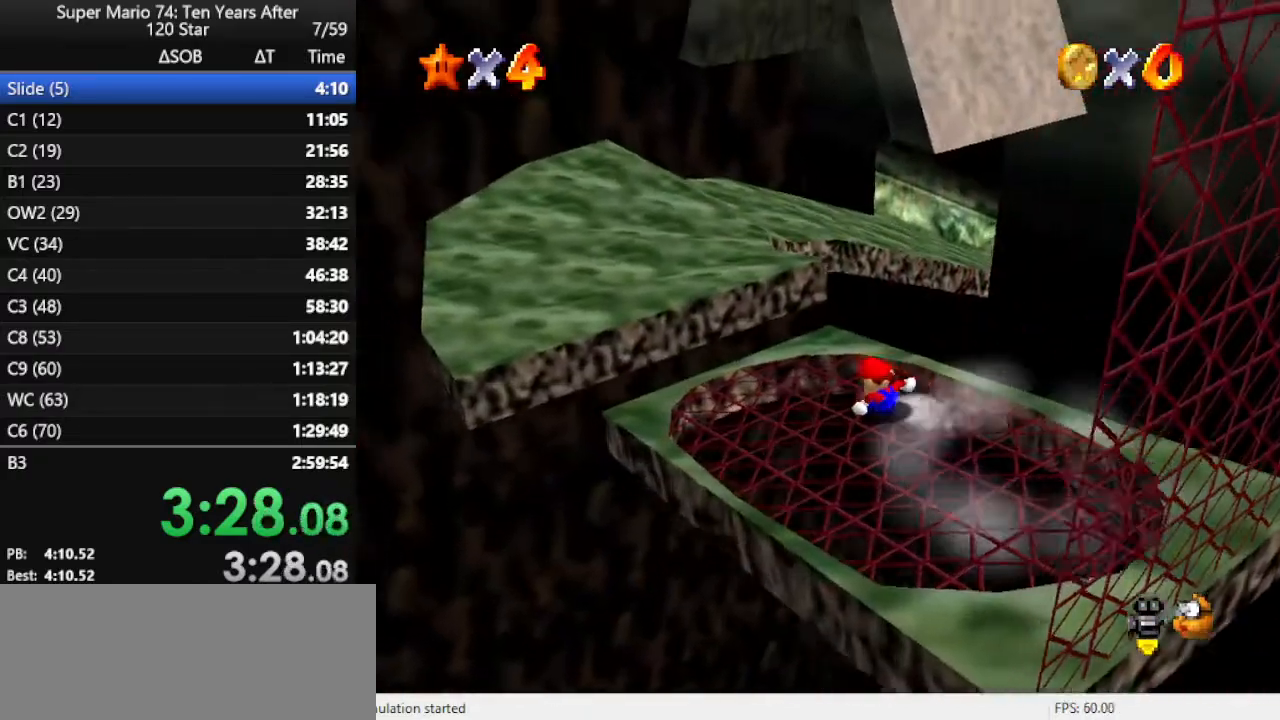
{"buttons": [], "left_stick": "center", "events": [[300, "A", "down"], [433, "left_stick", "center"], [467, "A", "up"]]}
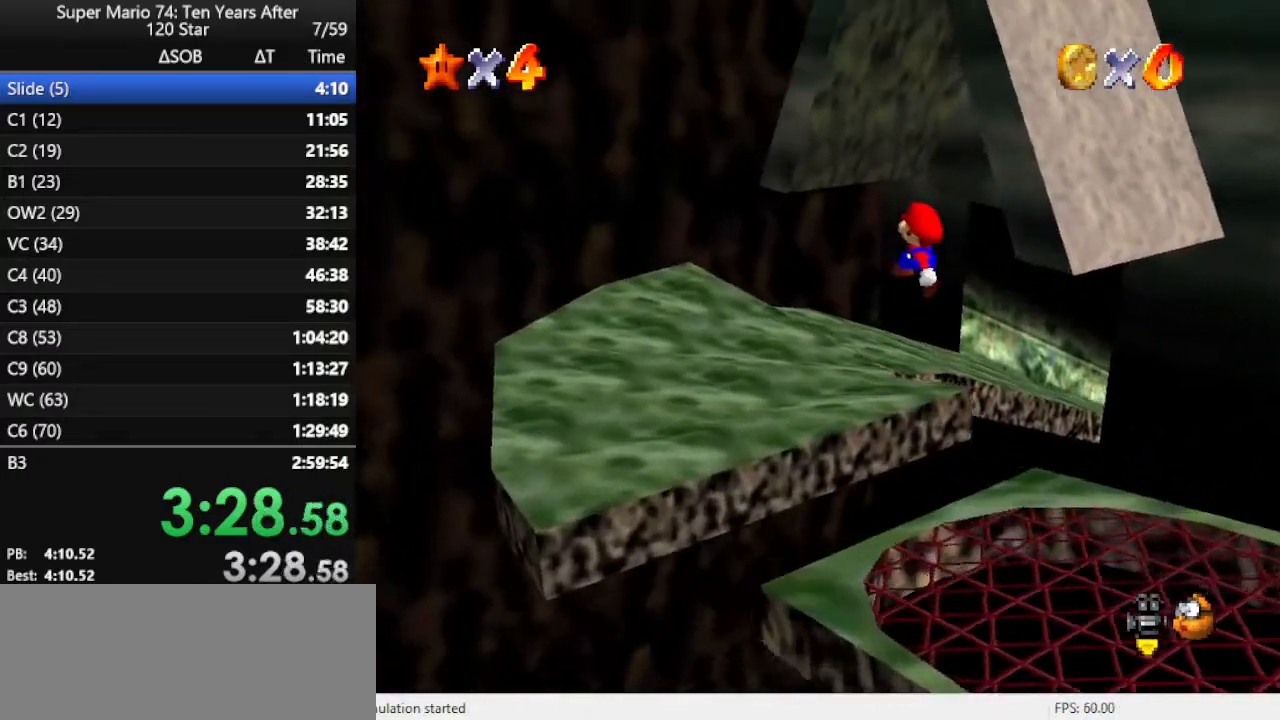
{"buttons": [], "left_stick": "left", "events": [[167, "C_LEFT", "down"], [300, "C_LEFT", "up"], [500, "left_stick", "left"]]}
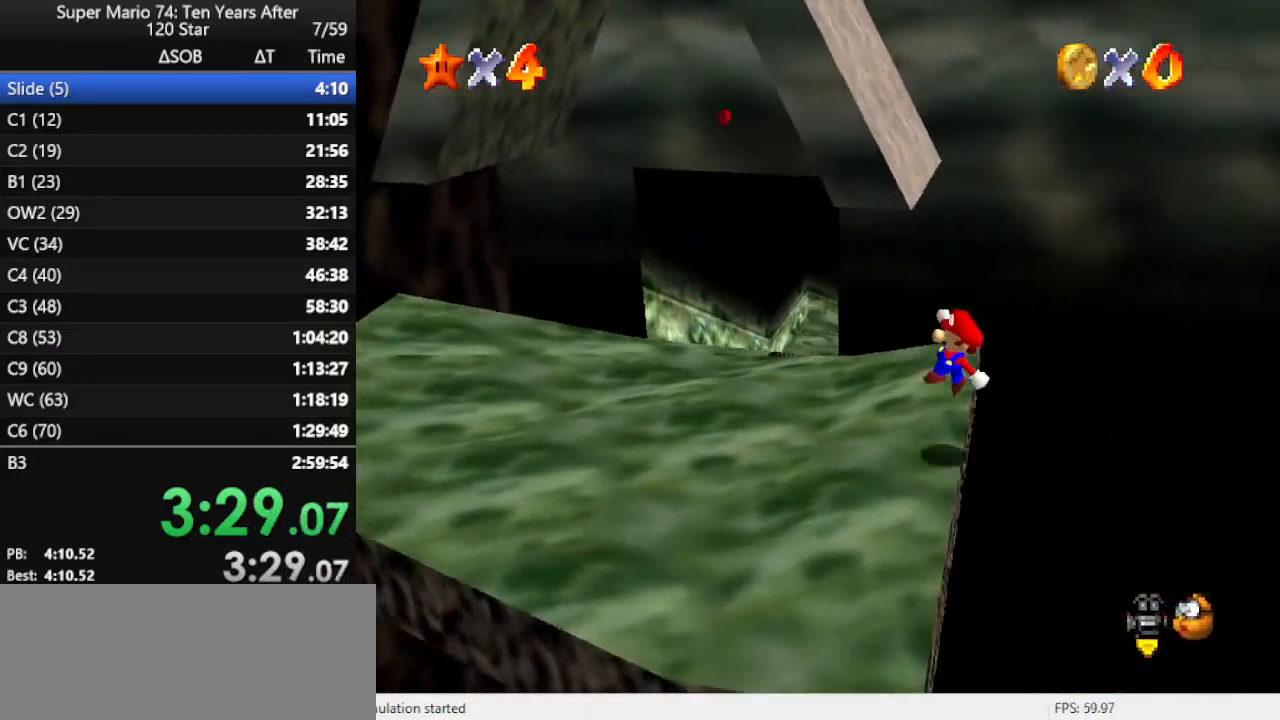
{"buttons": [], "left_stick": "up-left", "events": [[167, "left_stick", "up-left"]]}
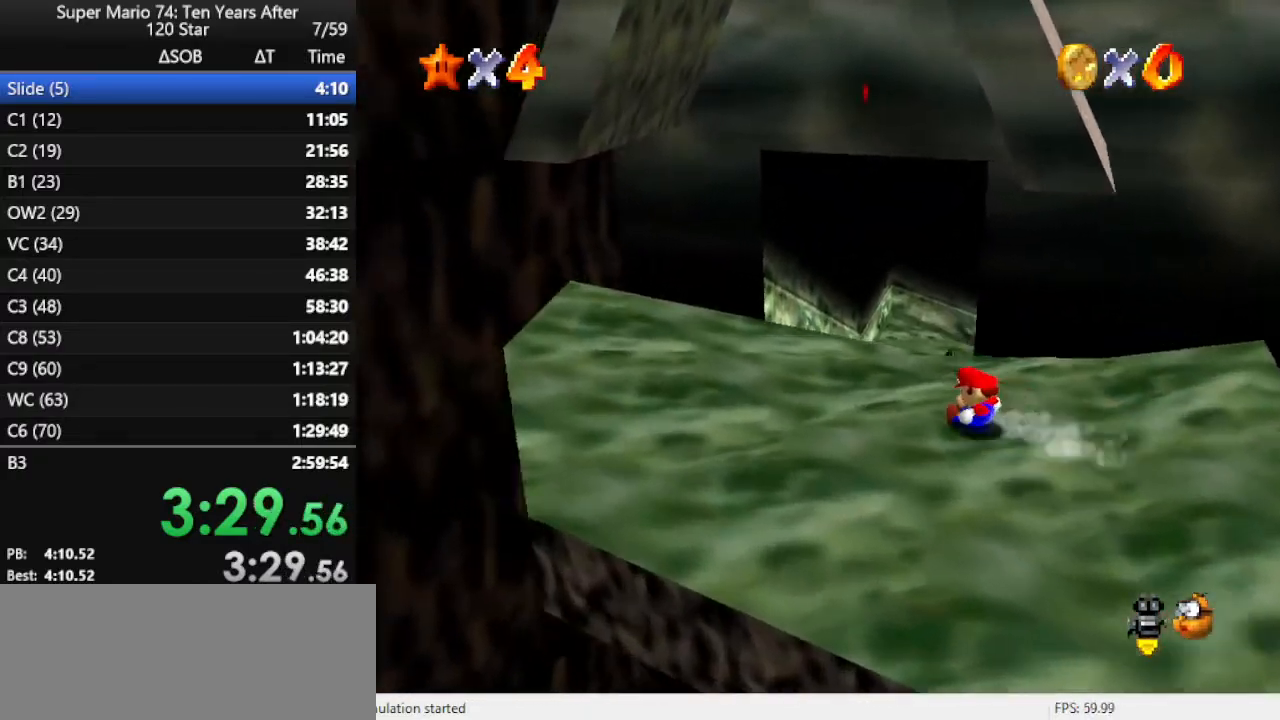
{"buttons": [], "left_stick": "up", "events": [[300, "left_stick", "up"]]}
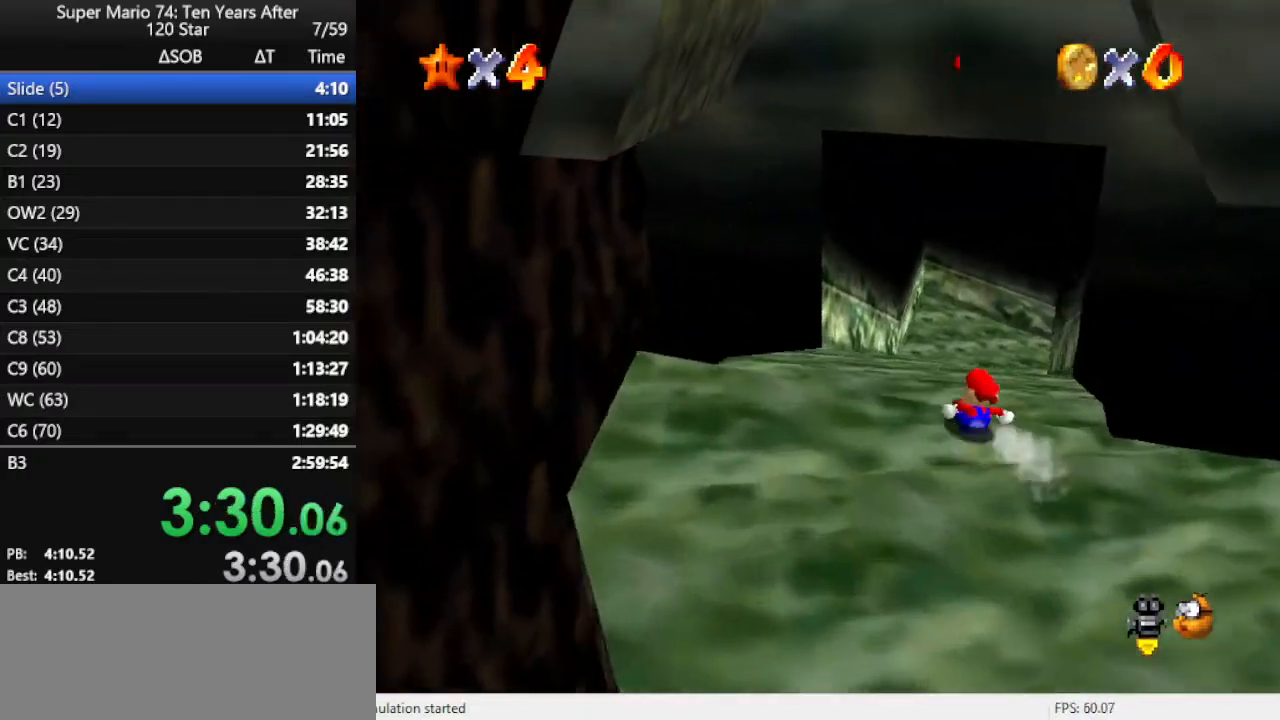
{"buttons": [], "left_stick": "up", "events": []}
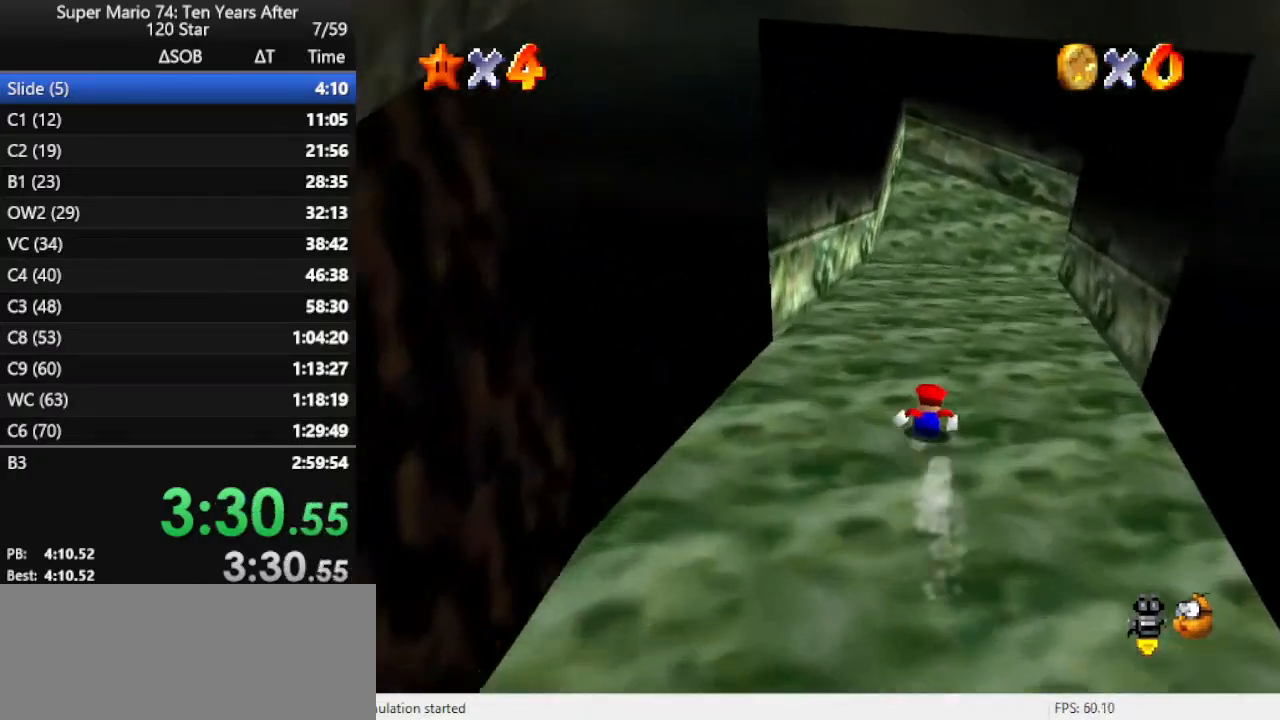
{"buttons": [], "left_stick": "up-right", "events": [[300, "left_stick", "up-right"]]}
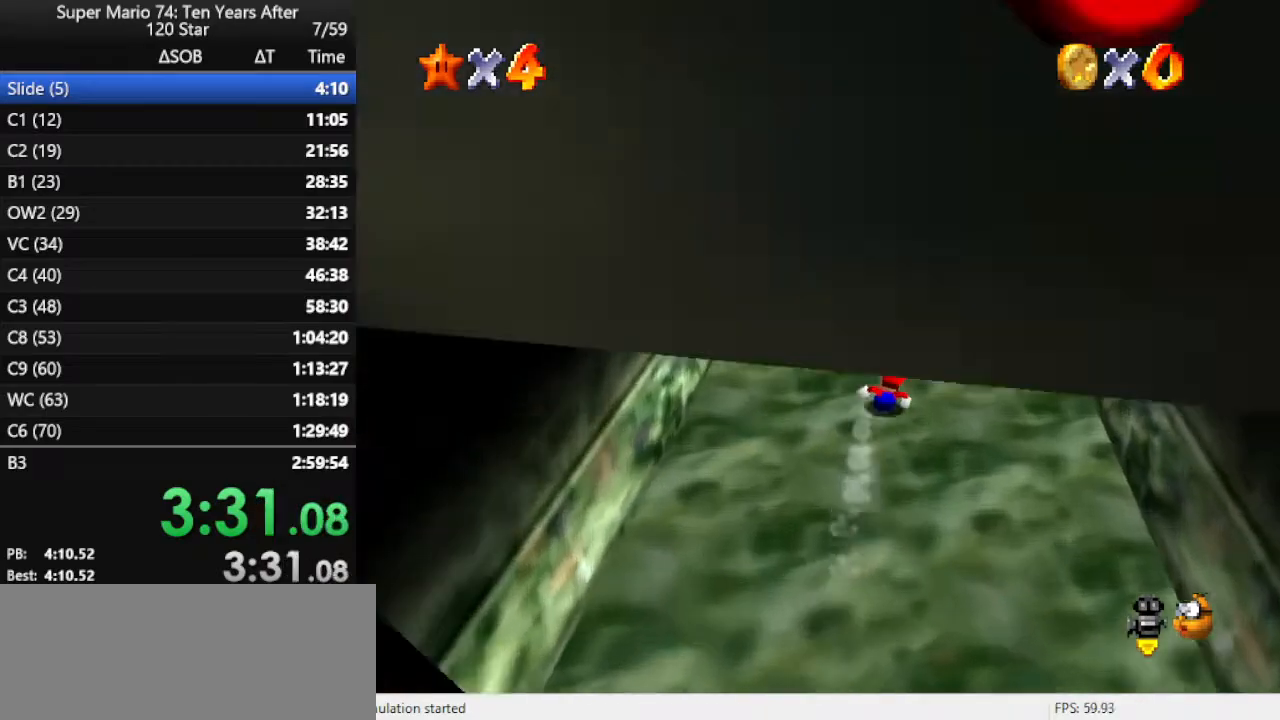
{"buttons": [], "left_stick": "up-right", "events": [[167, "C_LEFT", "down"], [300, "C_LEFT", "up"], [367, "C_LEFT", "down"], [433, "C_DOWN", "down"], [500, "C_DOWN", "up"], [500, "C_LEFT", "up"]]}
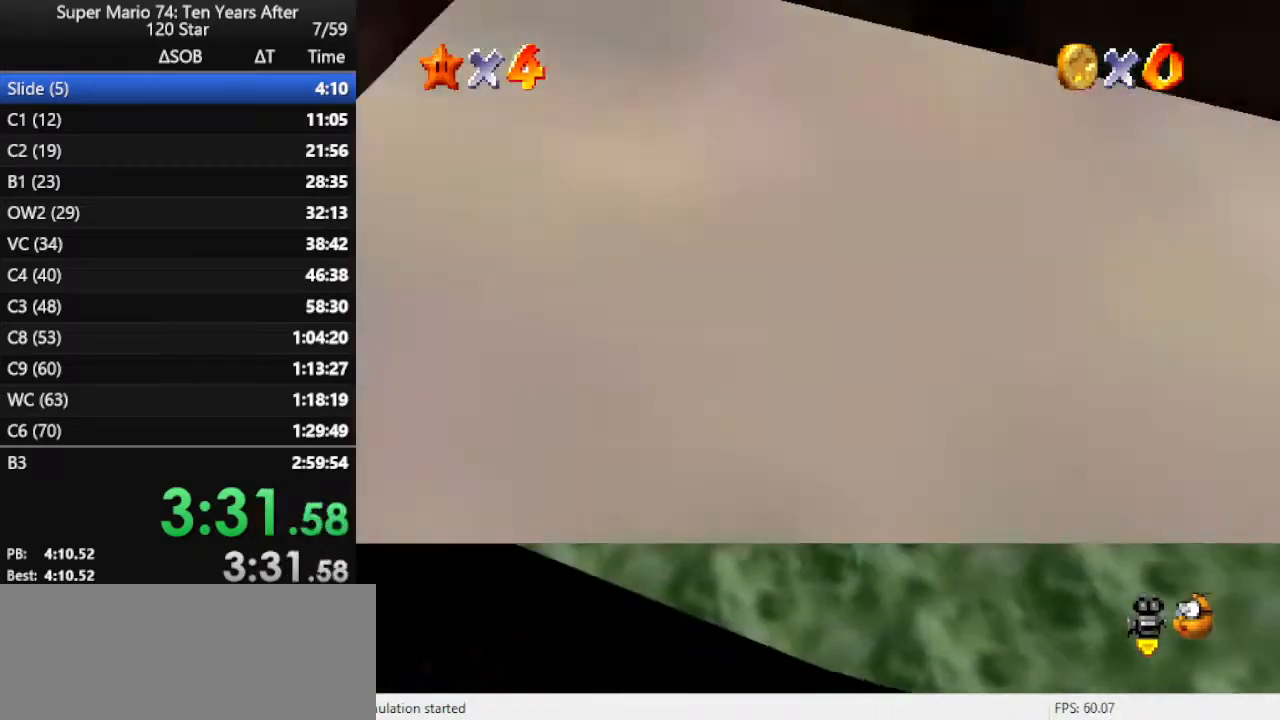
{"buttons": [], "left_stick": "up-right", "events": []}
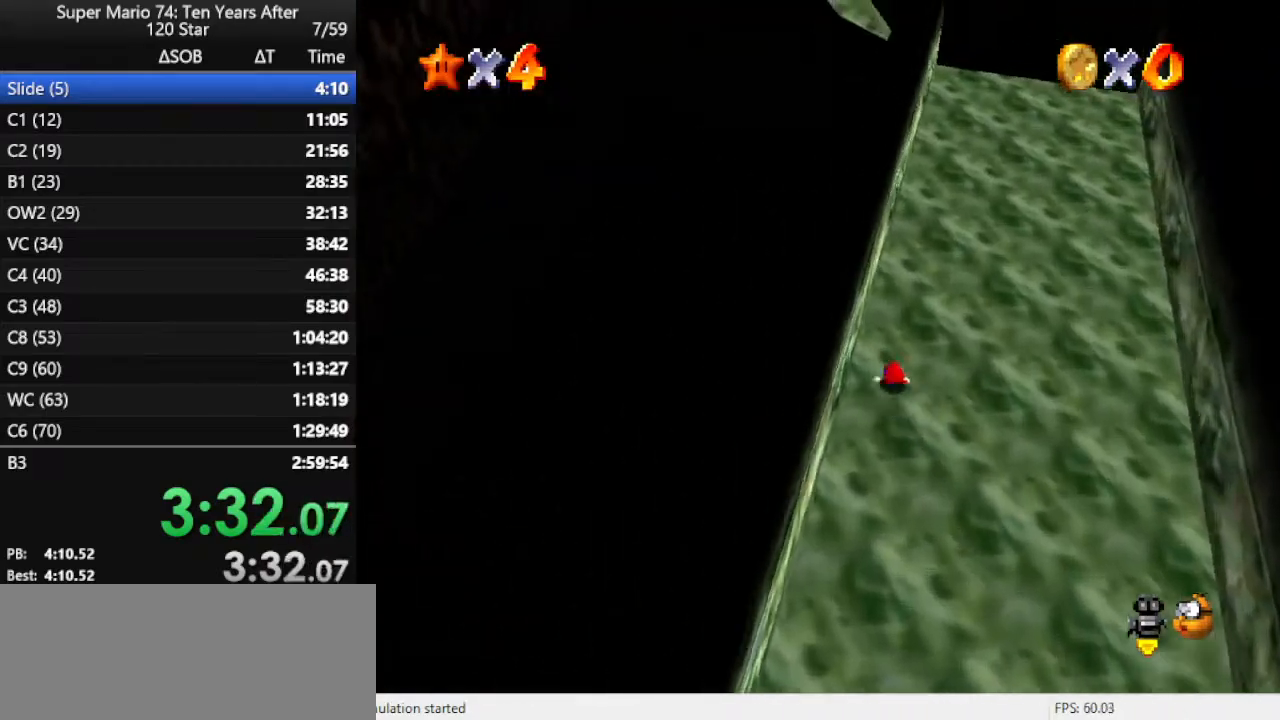
{"buttons": [], "left_stick": "up", "events": [[67, "left_stick", "up"]]}
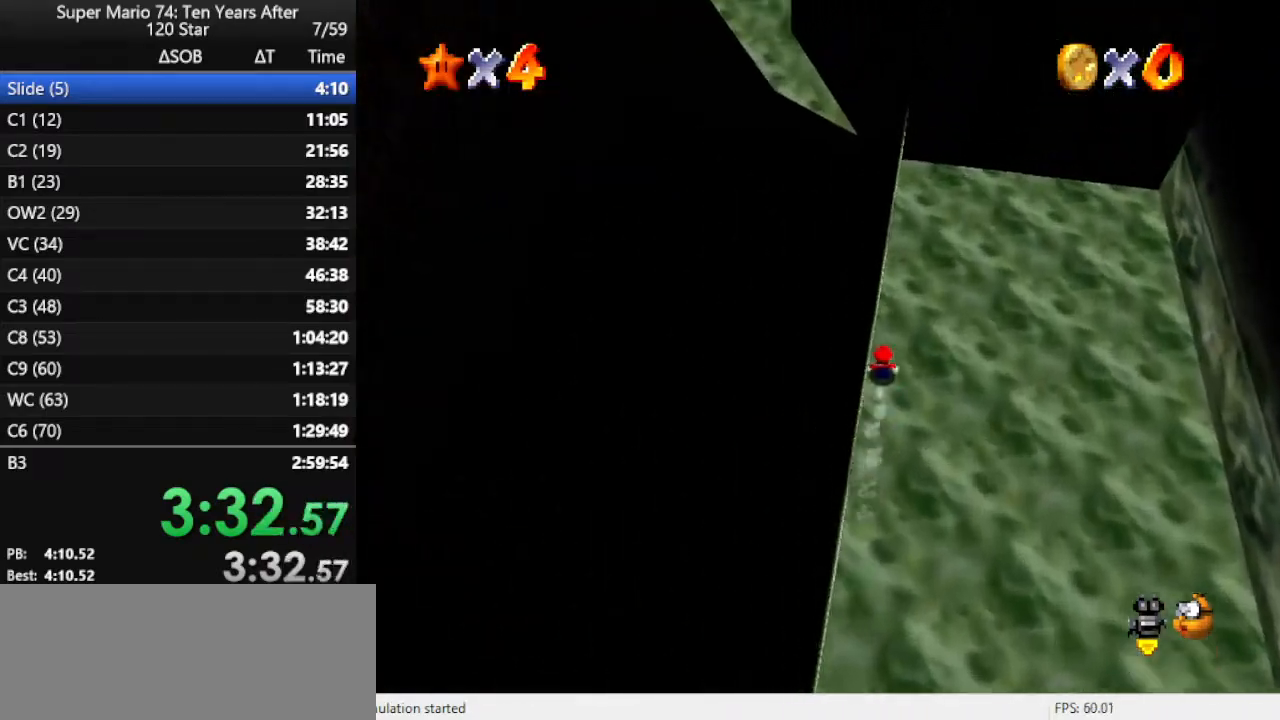
{"buttons": ["A"], "left_stick": "up-left", "events": [[300, "left_stick", "up-left"], [467, "A", "down"]]}
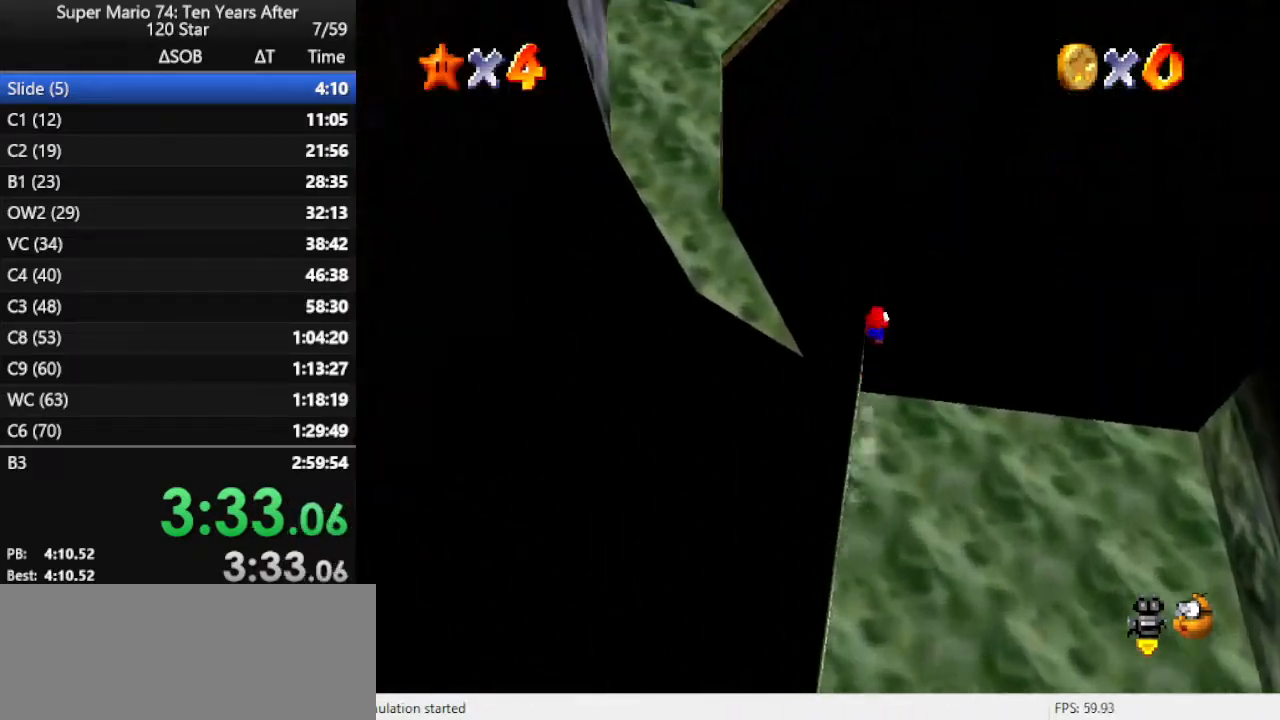
{"buttons": ["A"], "left_stick": "up-left", "events": []}
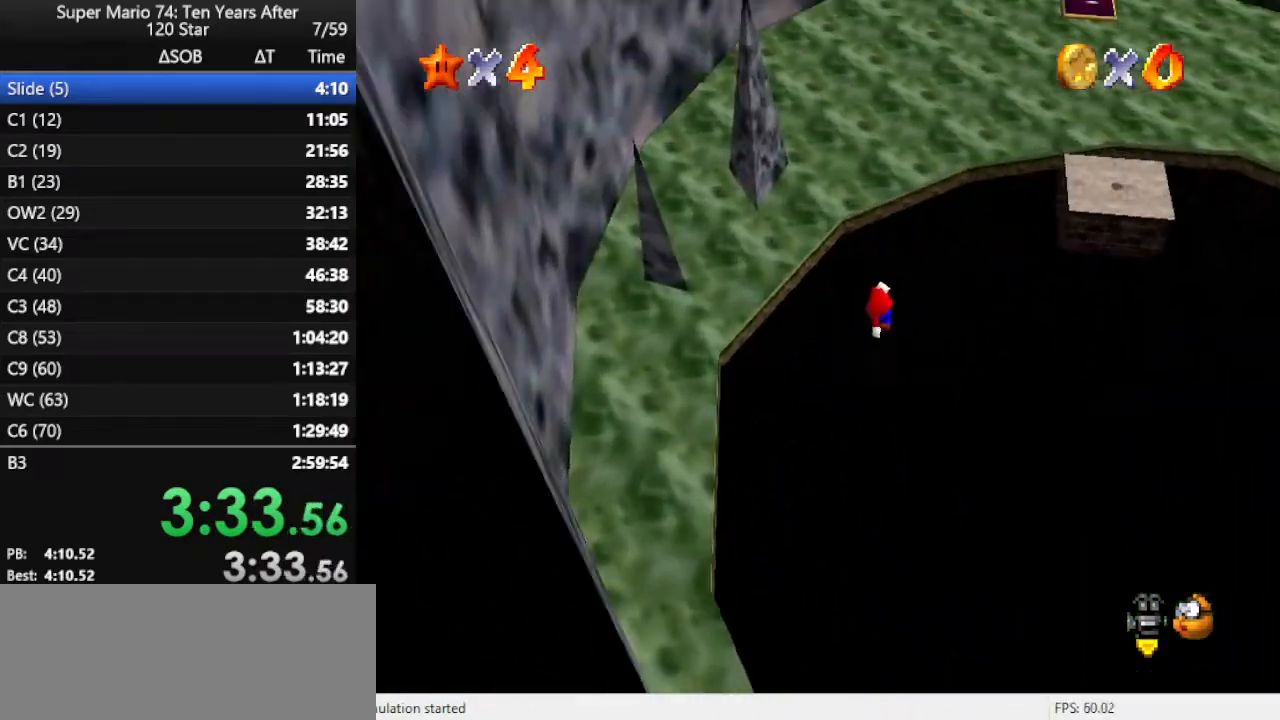
{"buttons": [], "left_stick": "up-left", "events": [[67, "left_stick", "up"], [200, "A", "up"], [300, "C_LEFT", "down"], [367, "left_stick", "up-left"], [400, "C_LEFT", "up"]]}
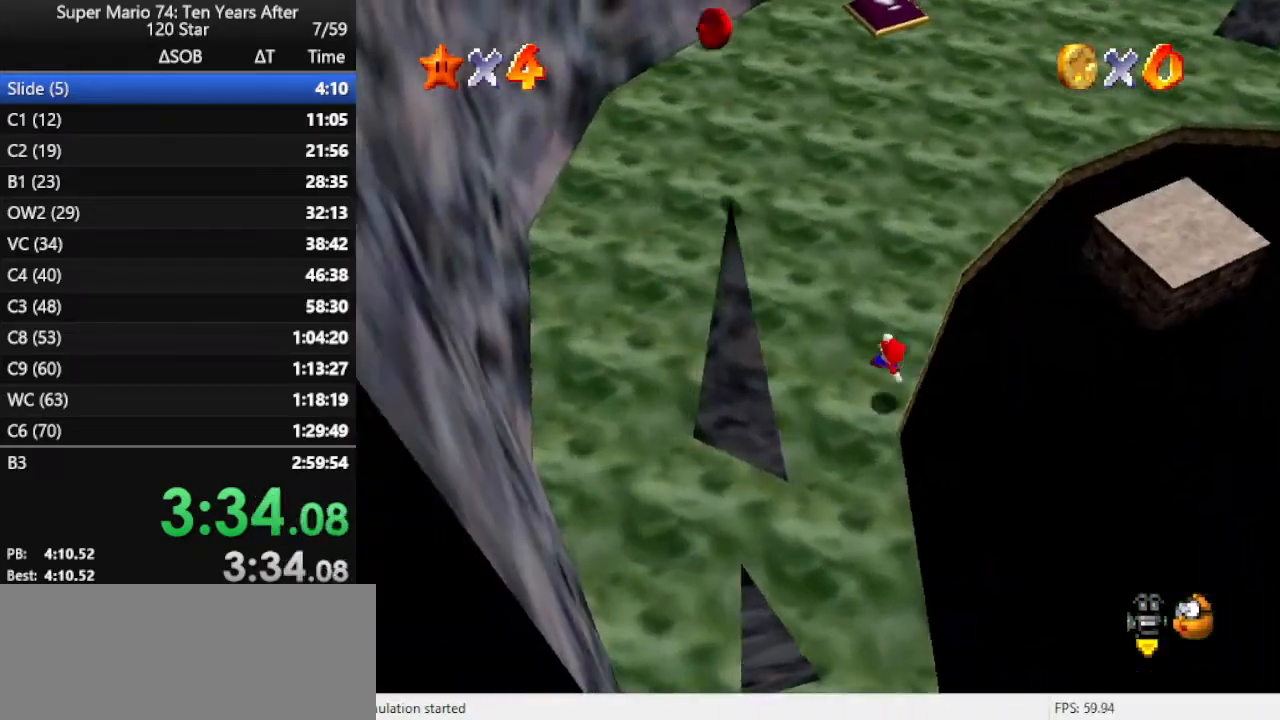
{"buttons": ["A"], "left_stick": "up", "events": [[267, "left_stick", "up"], [467, "A", "down"]]}
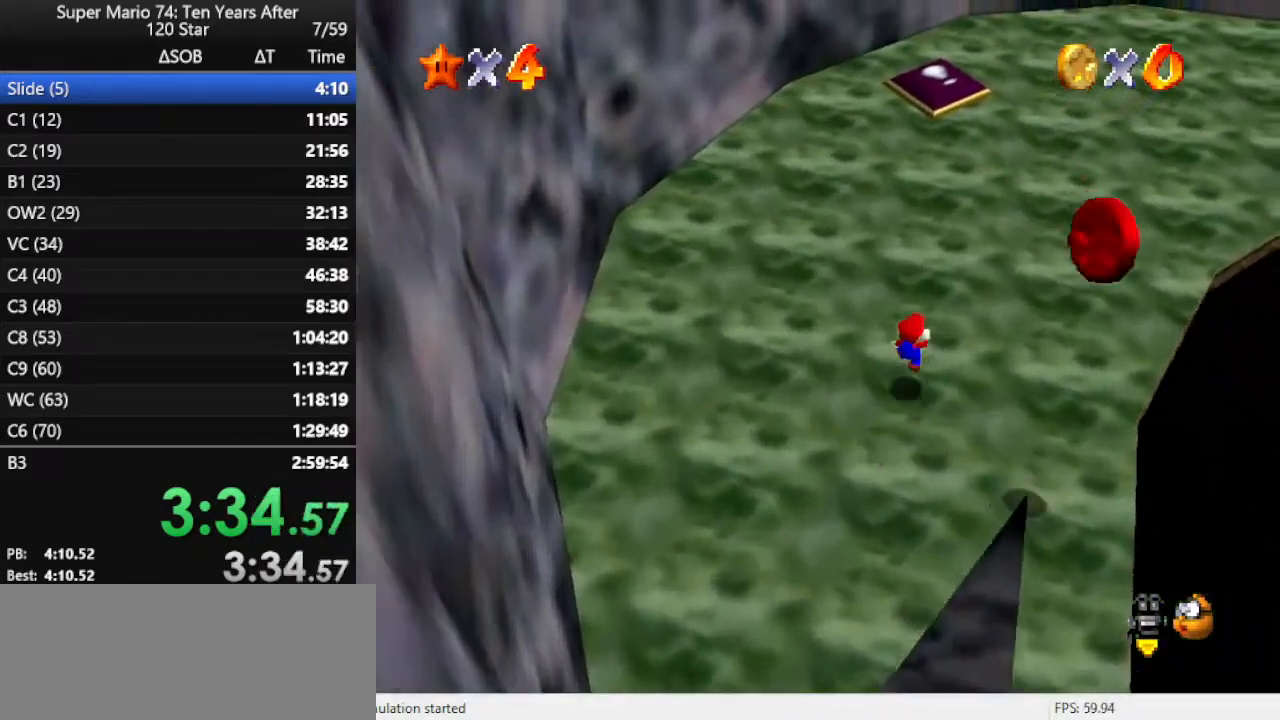
{"buttons": [], "left_stick": "up", "events": [[167, "A", "up"], [267, "B", "down"], [400, "B", "up"]]}
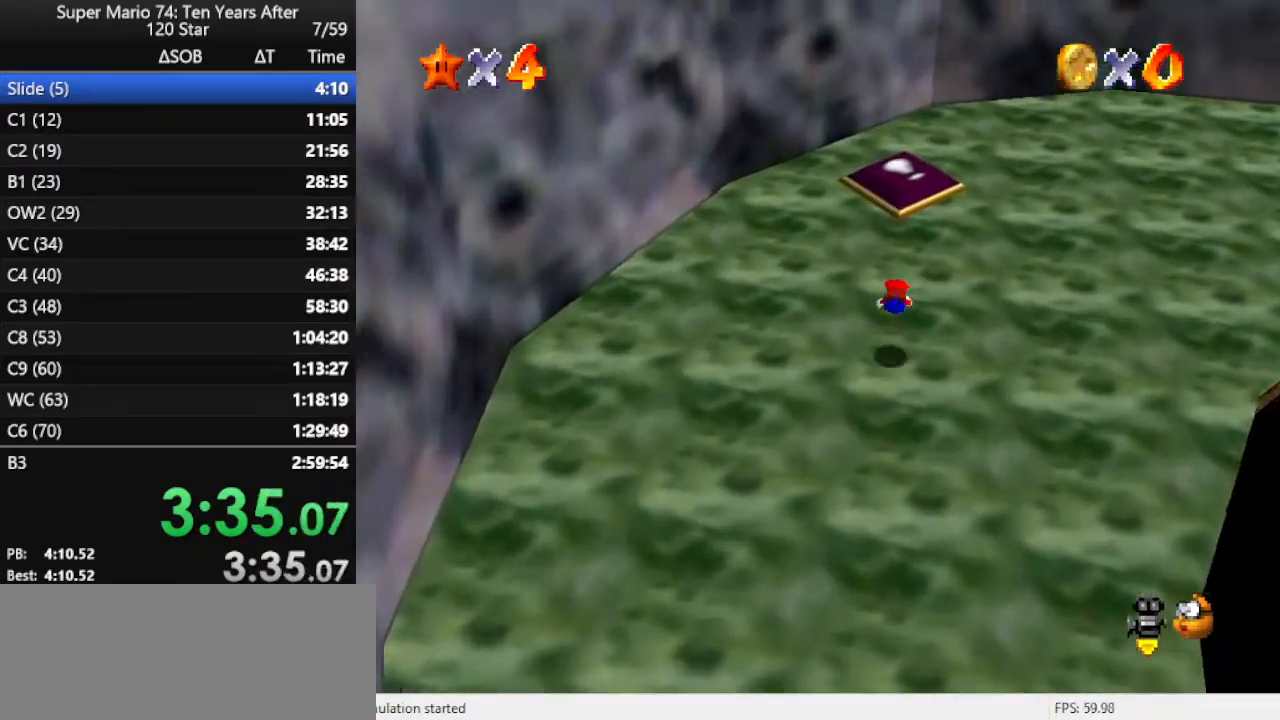
{"buttons": [], "left_stick": "center", "events": [[167, "B", "down"], [233, "left_stick", "center"], [300, "B", "up"]]}
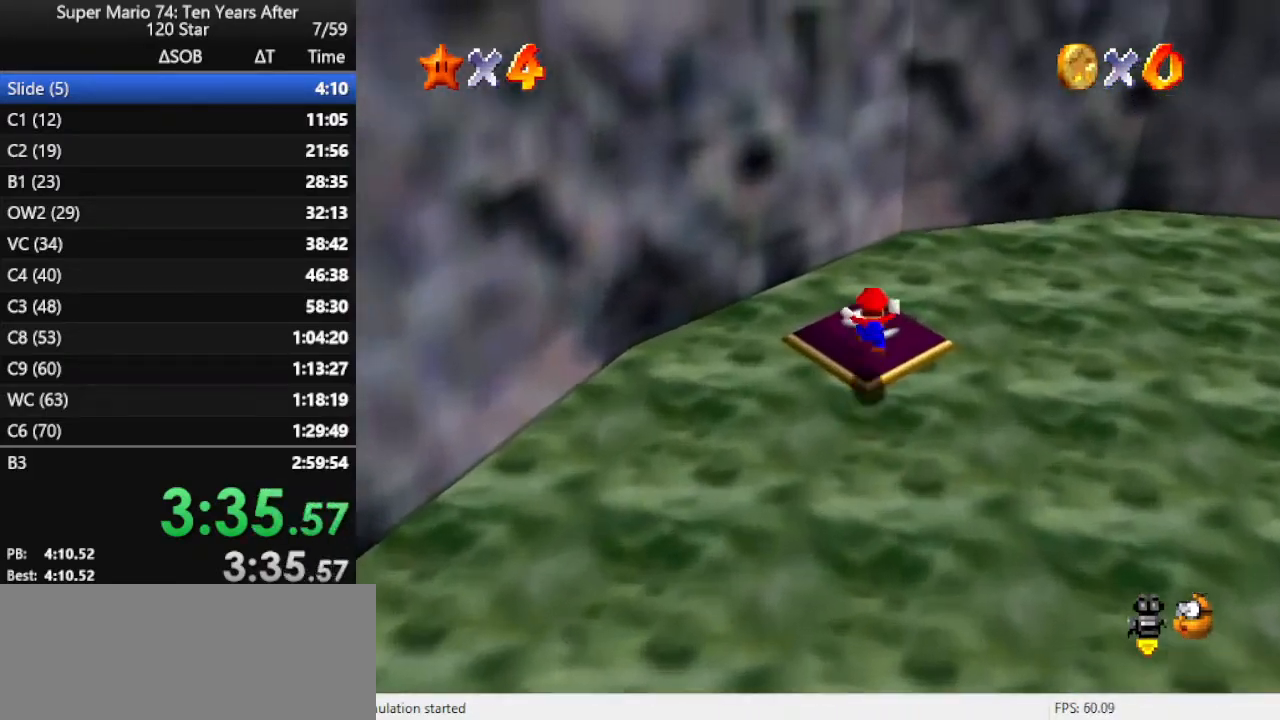
{"buttons": [], "left_stick": "right", "events": [[133, "C_LEFT", "down"], [167, "C_LEFT", "up"], [467, "left_stick", "right"]]}
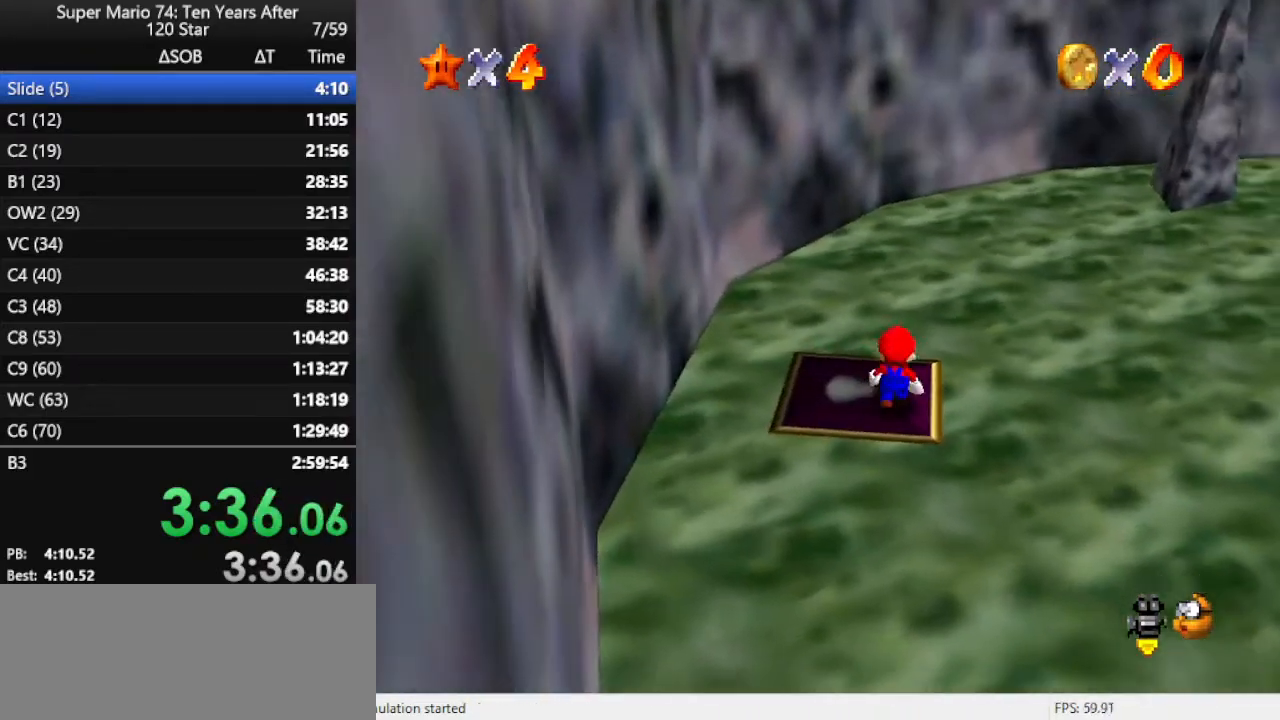
{"buttons": [], "left_stick": "right", "events": [[333, "A", "down"], [400, "A", "up"]]}
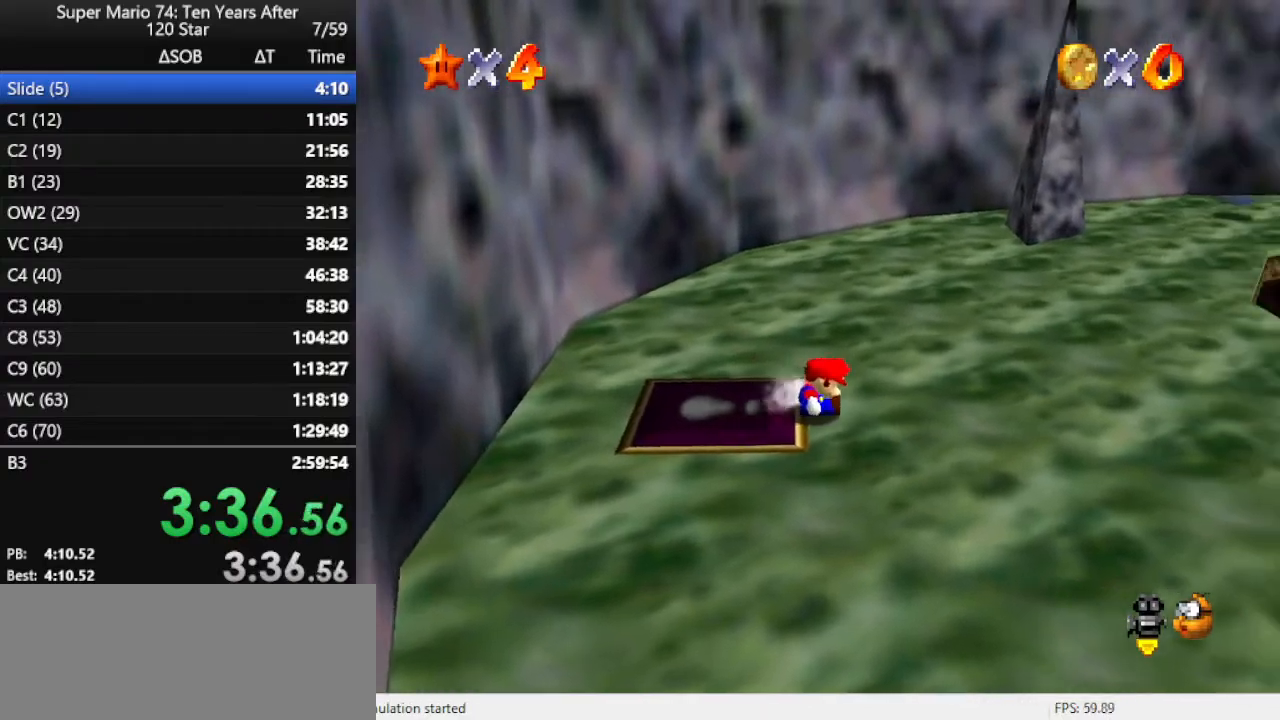
{"buttons": ["C_LEFT"], "left_stick": "right", "events": [[33, "B", "down"], [133, "B", "up"], [200, "A", "down"], [200, "B", "down"], [233, "B", "up"], [300, "A", "up"], [500, "C_LEFT", "down"]]}
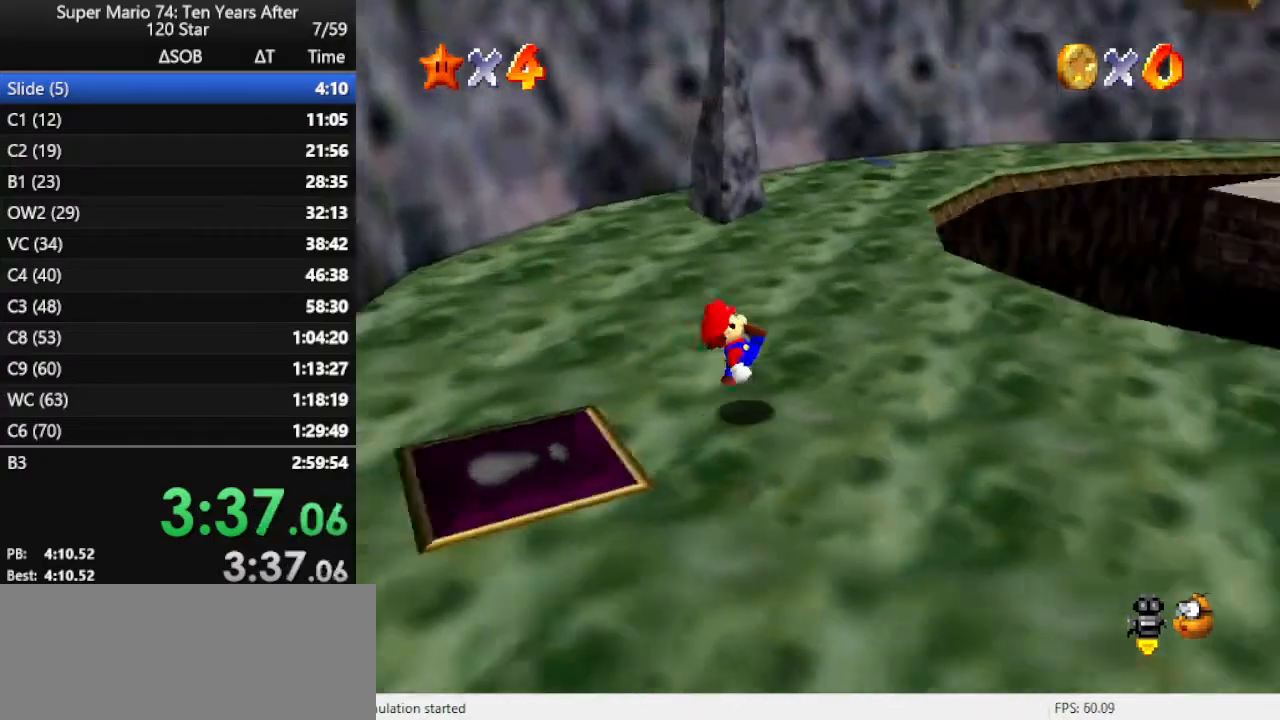
{"buttons": [], "left_stick": "up", "events": [[67, "C_LEFT", "up"], [167, "C_LEFT", "down"], [300, "C_LEFT", "up"], [300, "left_stick", "up"]]}
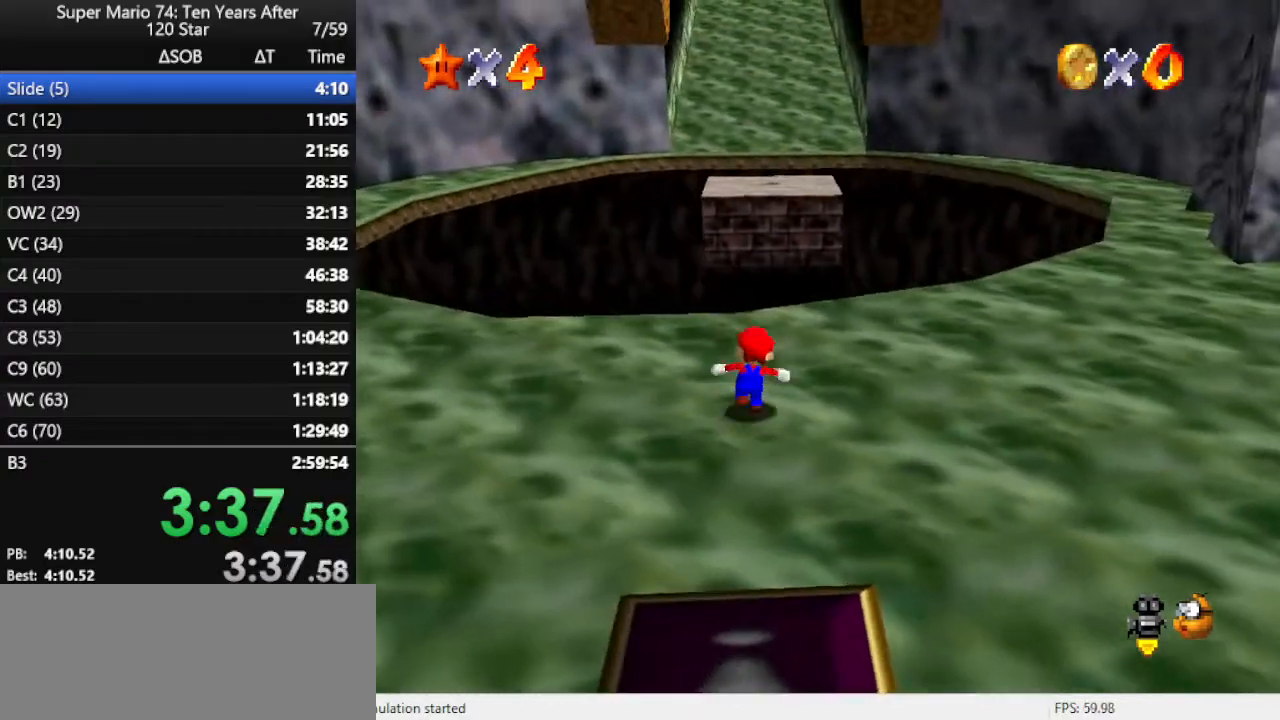
{"buttons": ["A"], "left_stick": "left", "events": [[100, "A", "down"], [100, "Z", "down"], [267, "Z", "up"], [367, "left_stick", "center"], [500, "left_stick", "left"]]}
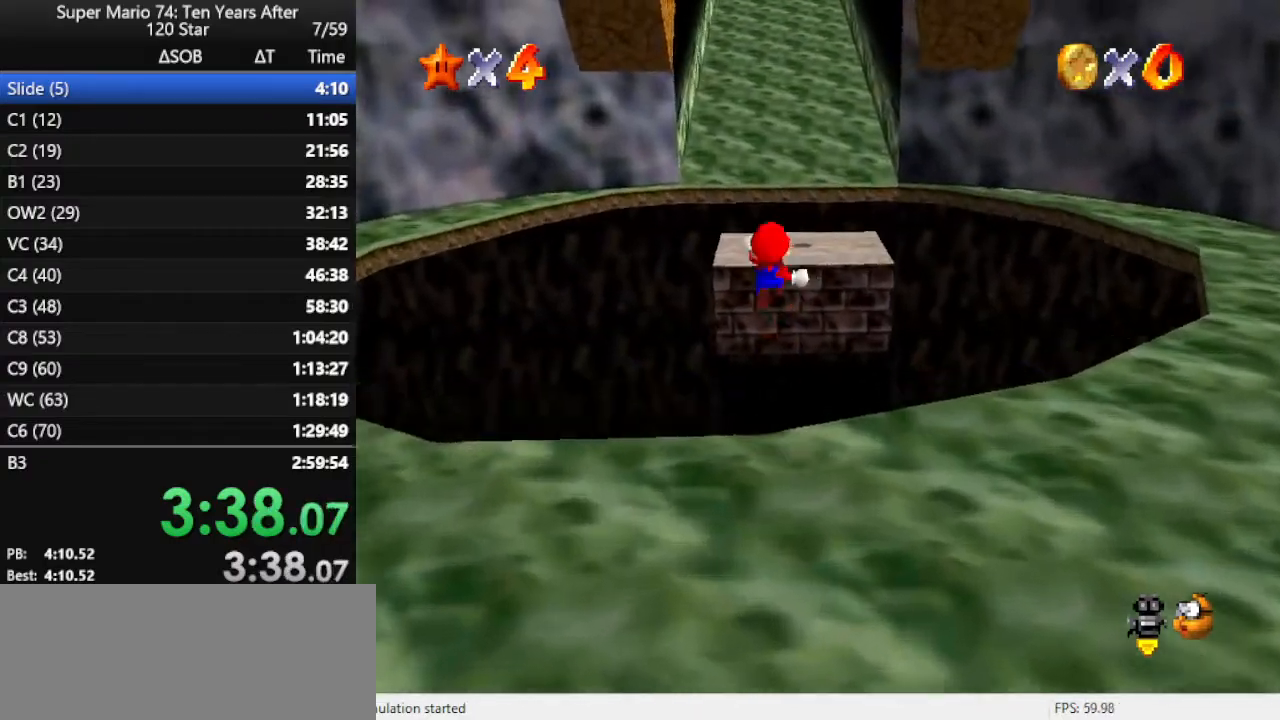
{"buttons": [], "left_stick": "center", "events": [[300, "A", "up"], [300, "left_stick", "center"]]}
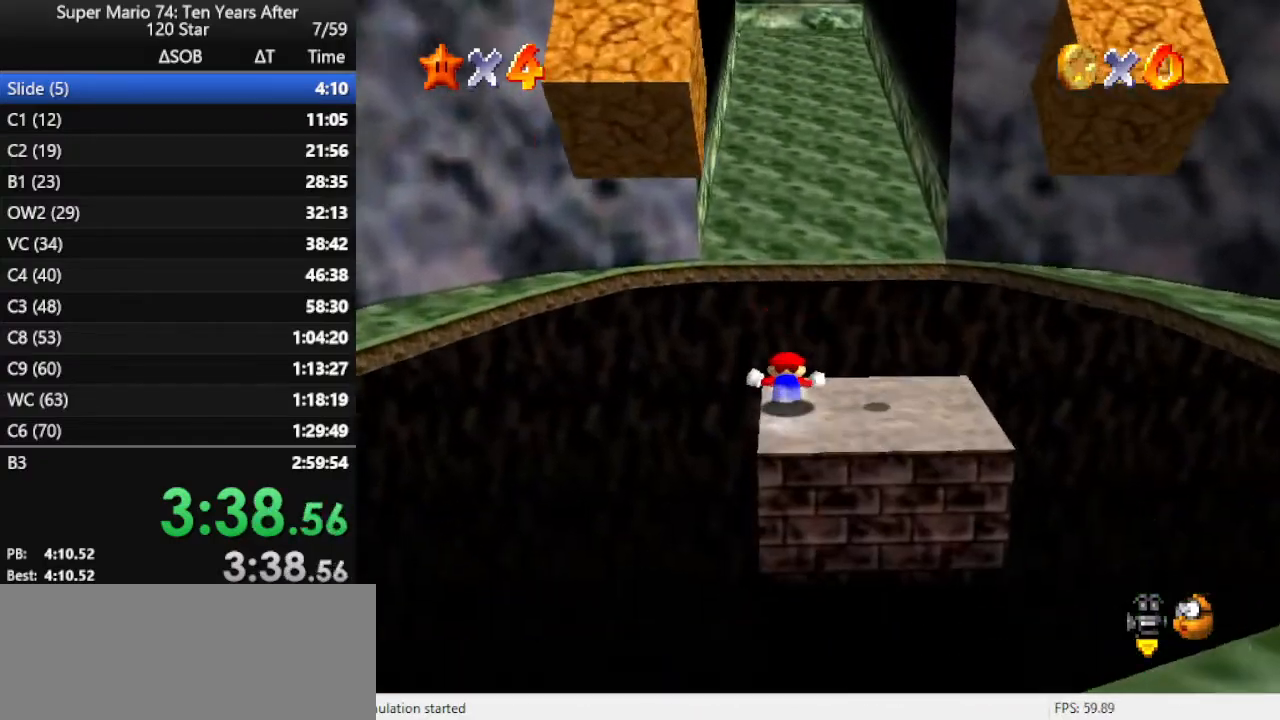
{"buttons": [], "left_stick": "center", "events": []}
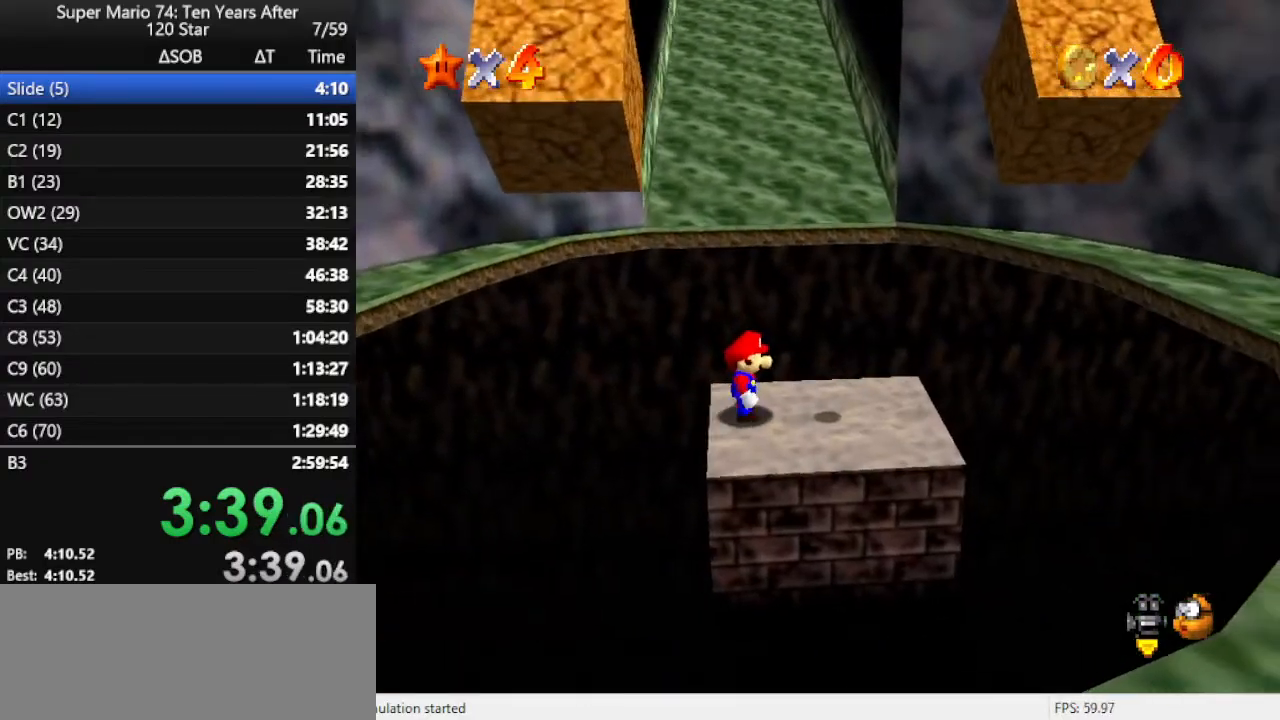
{"buttons": [], "left_stick": "right", "events": [[100, "A", "down"], [167, "A", "up"], [167, "left_stick", "right"]]}
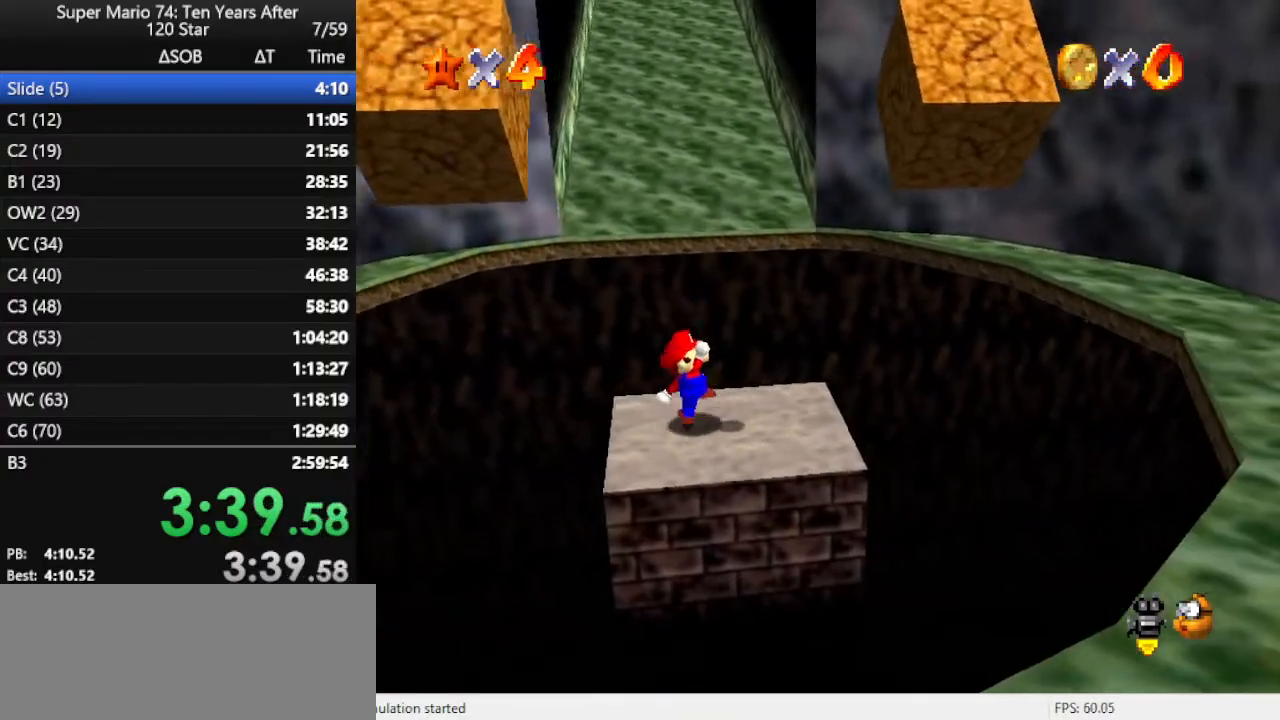
{"buttons": [], "left_stick": "right", "events": [[100, "A", "down"], [500, "A", "up"]]}
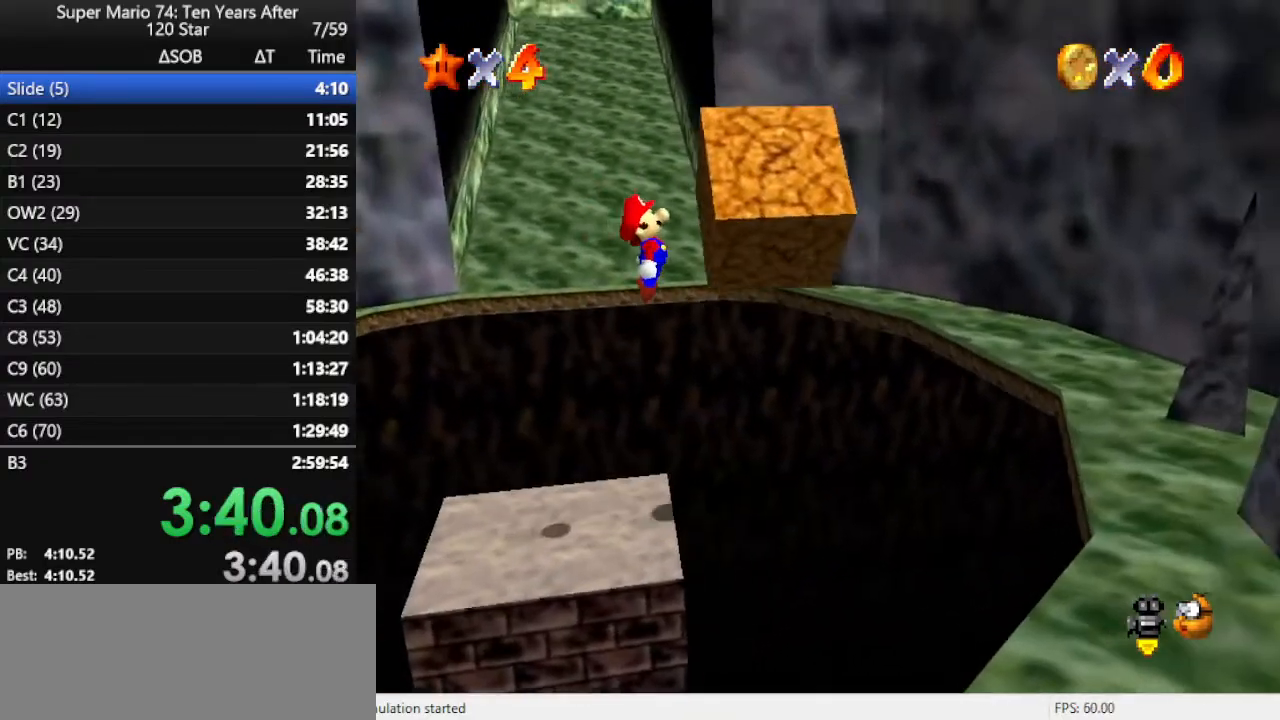
{"buttons": ["A"], "left_stick": "left", "events": [[100, "left_stick", "left"], [133, "A", "down"]]}
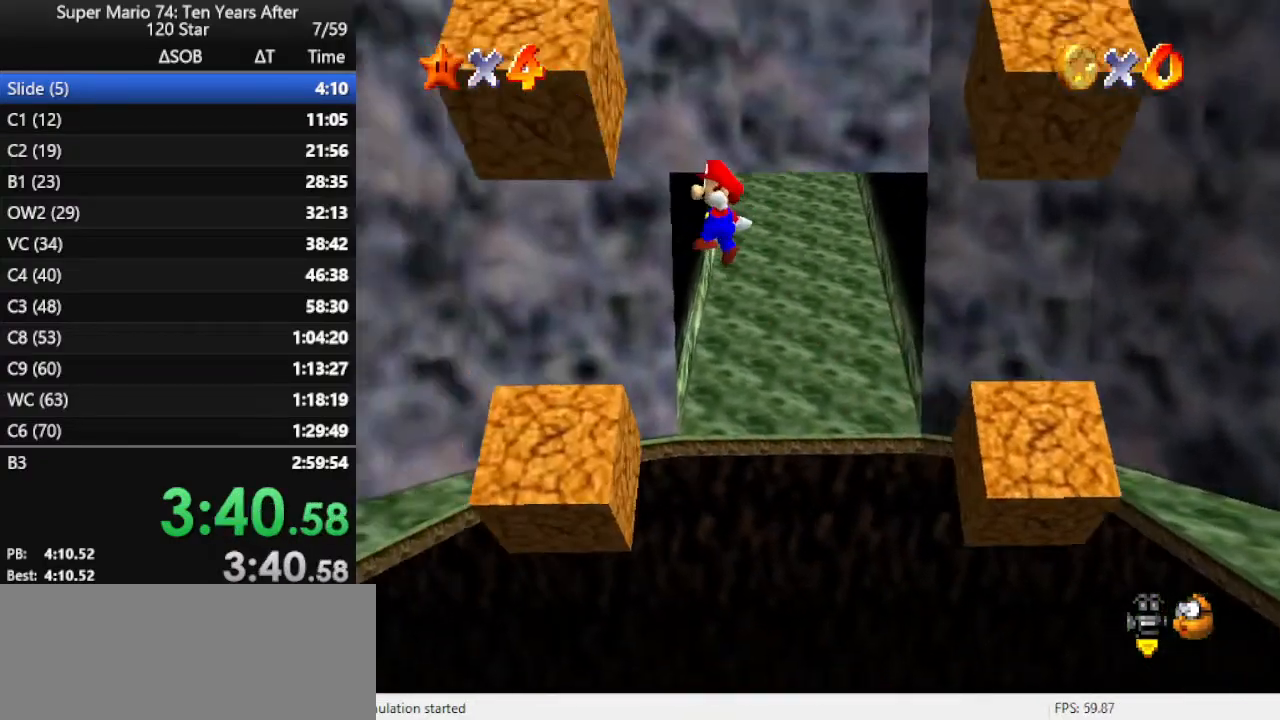
{"buttons": ["A"], "left_stick": "right", "events": [[67, "A", "up"], [100, "left_stick", "down-right"], [167, "left_stick", "right"], [200, "A", "down"]]}
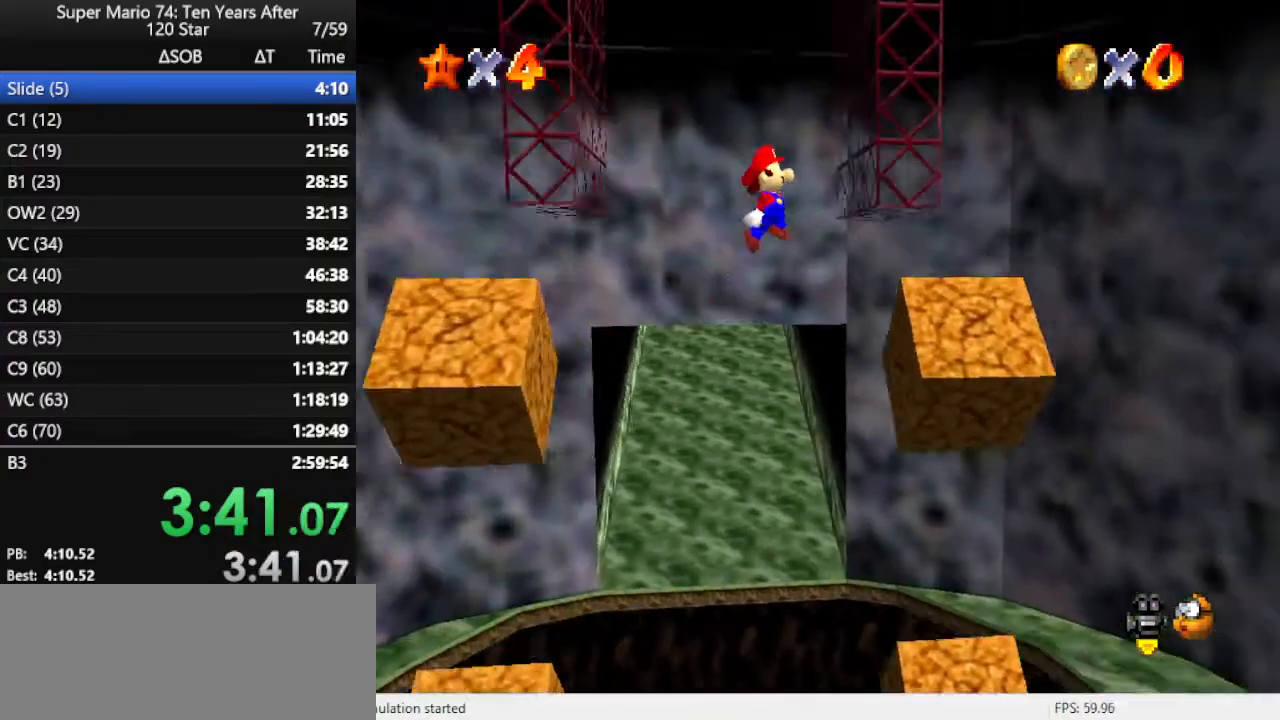
{"buttons": ["A"], "left_stick": "left", "events": [[100, "A", "up"], [133, "left_stick", "left"], [167, "A", "down"]]}
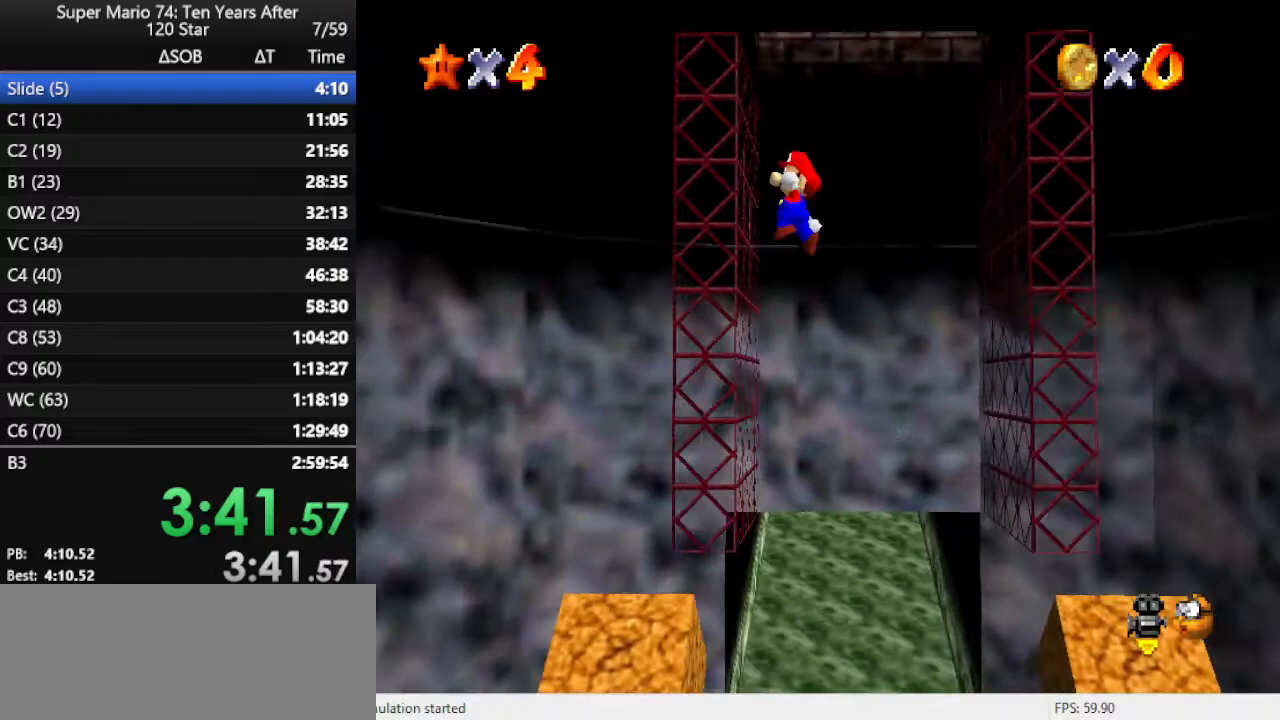
{"buttons": [], "left_stick": "center", "events": [[33, "A", "up"], [67, "A", "down"], [100, "left_stick", "center"], [300, "A", "up"], [300, "Z", "down"], [433, "Z", "up"]]}